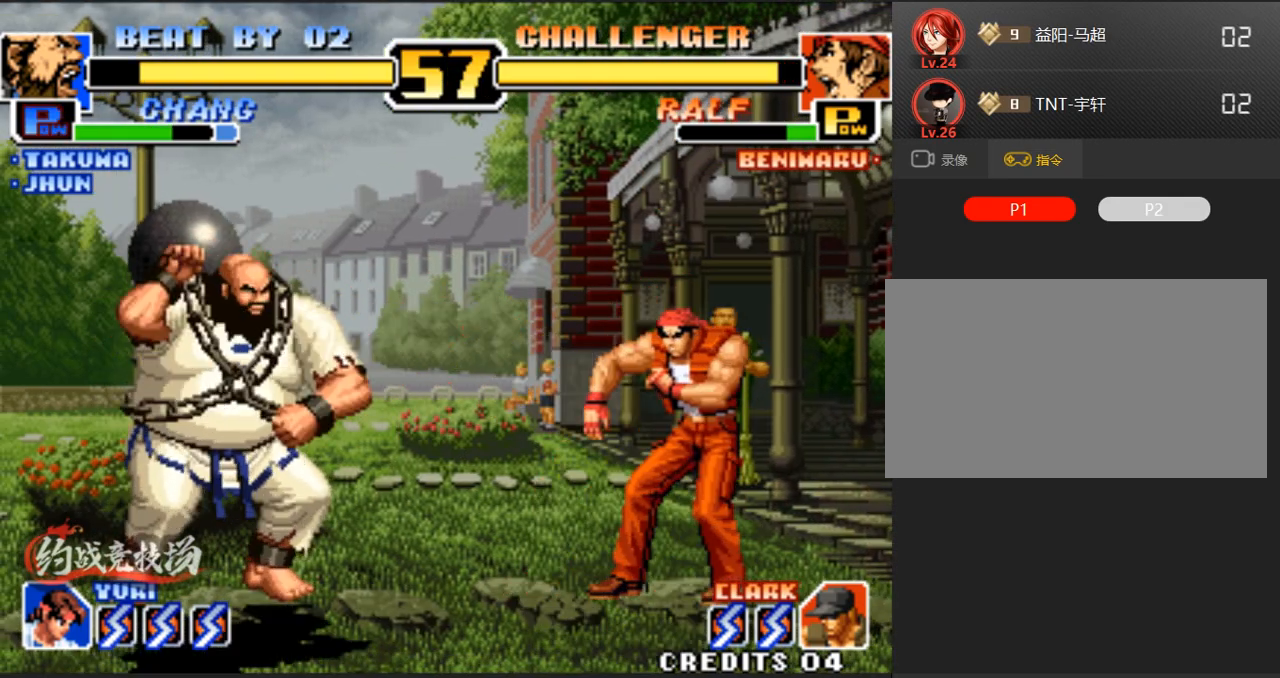
Gameplay with a controller (arcade stick); each line is a JSON object with the inputs held at the frame after it. "events" lists button and stick changes between this image and that frame as [ms after this image, input, new state], when the widget could be followed in between. Not read: L3 R3.
{"buttons": [], "left_stick": "left", "events": [[50, "A", "up"]]}
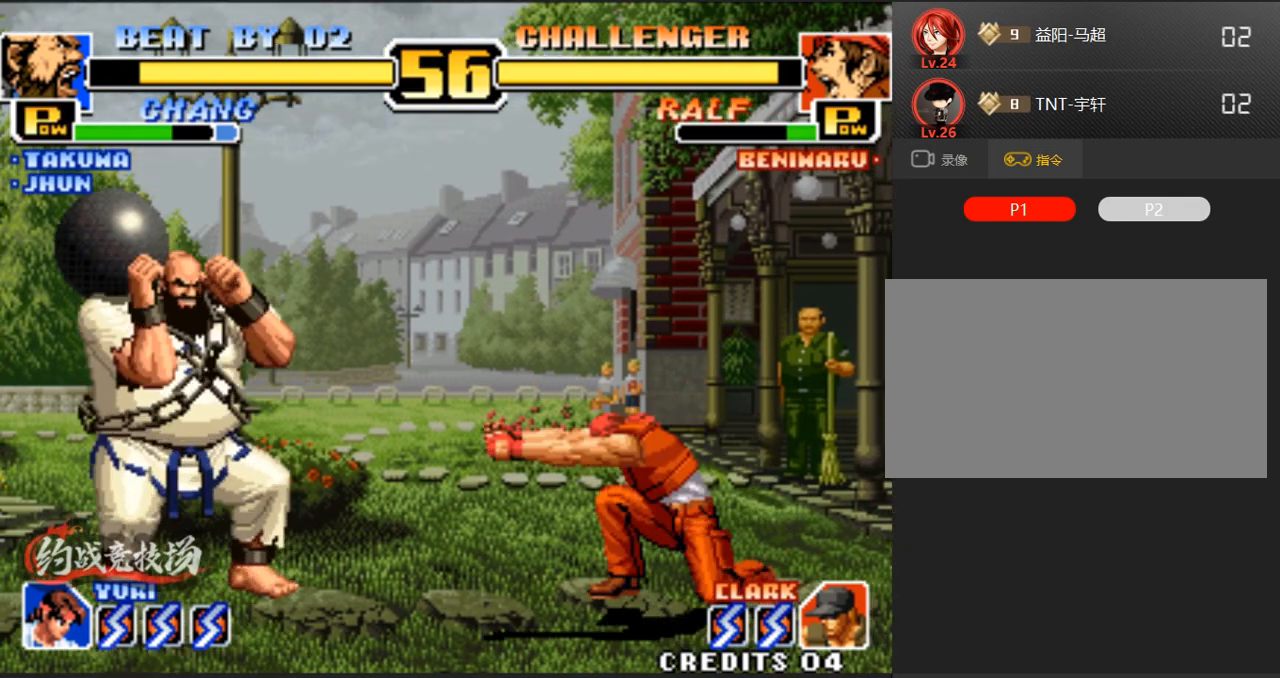
{"buttons": [], "left_stick": "left", "events": []}
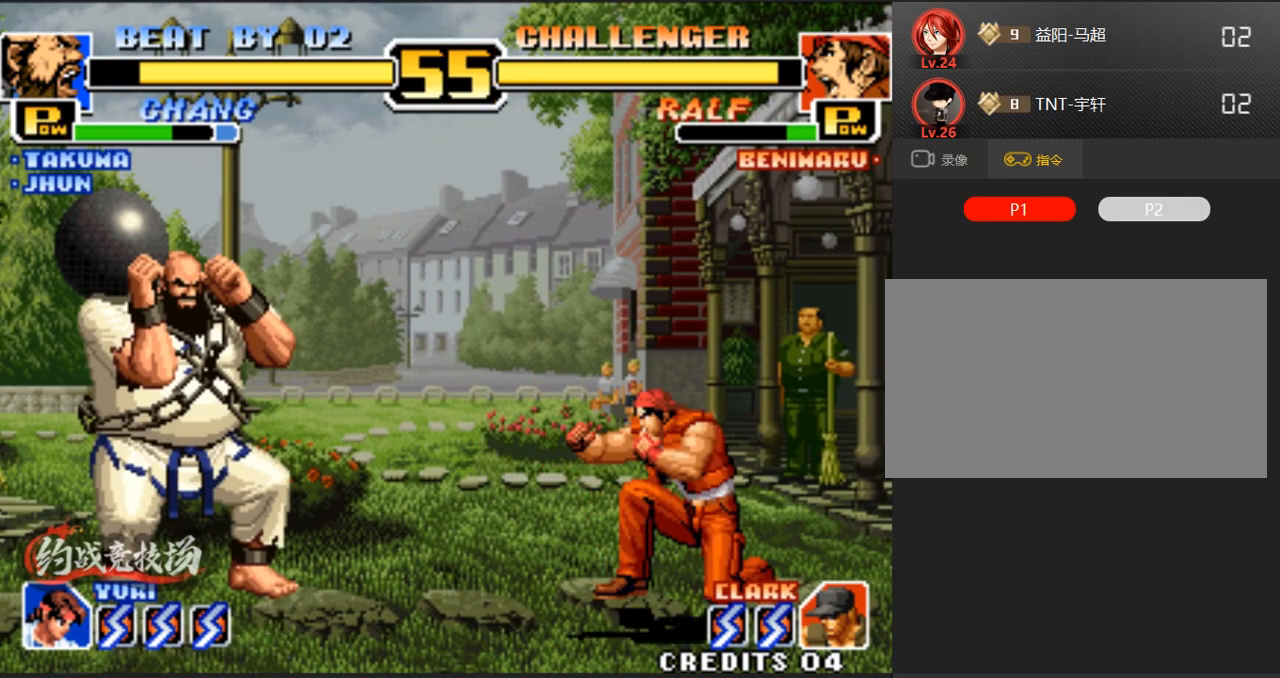
{"buttons": [], "left_stick": "left", "events": []}
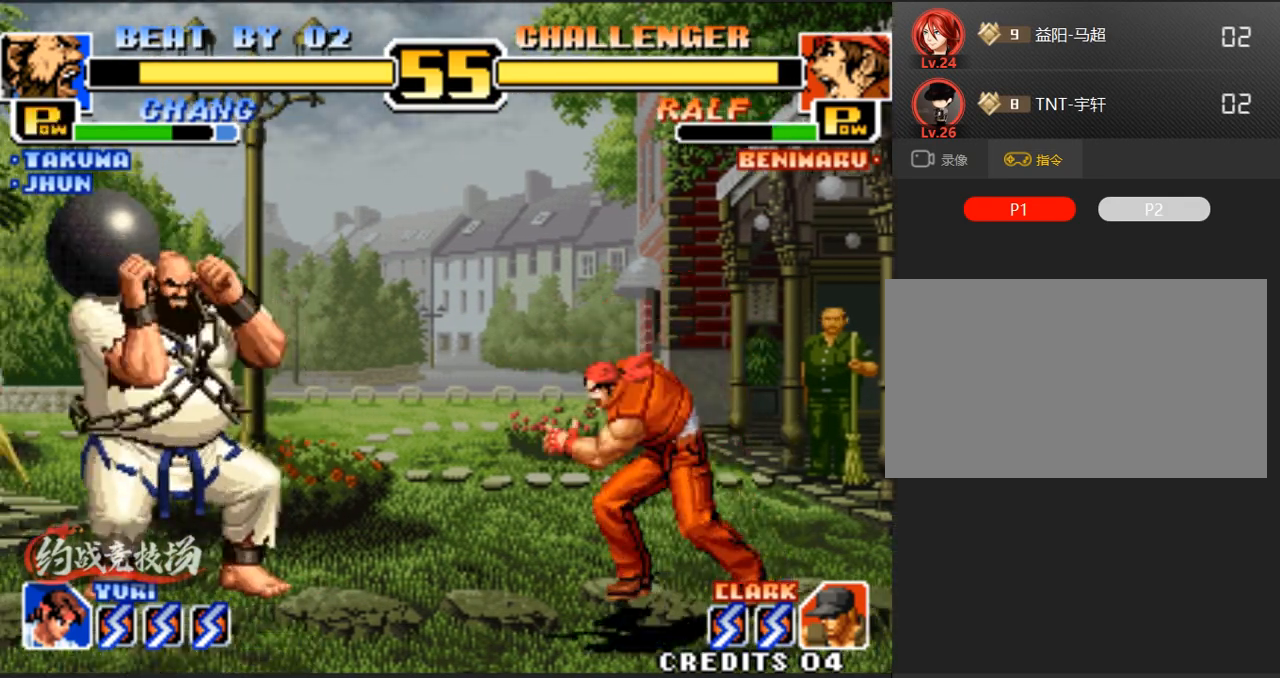
{"buttons": [], "left_stick": "center", "events": [[83, "left_stick", "center"], [133, "left_stick", "up-right"], [233, "left_stick", "center"], [383, "C", "down"], [383, "D", "down"], [500, "C", "up"], [500, "D", "up"]]}
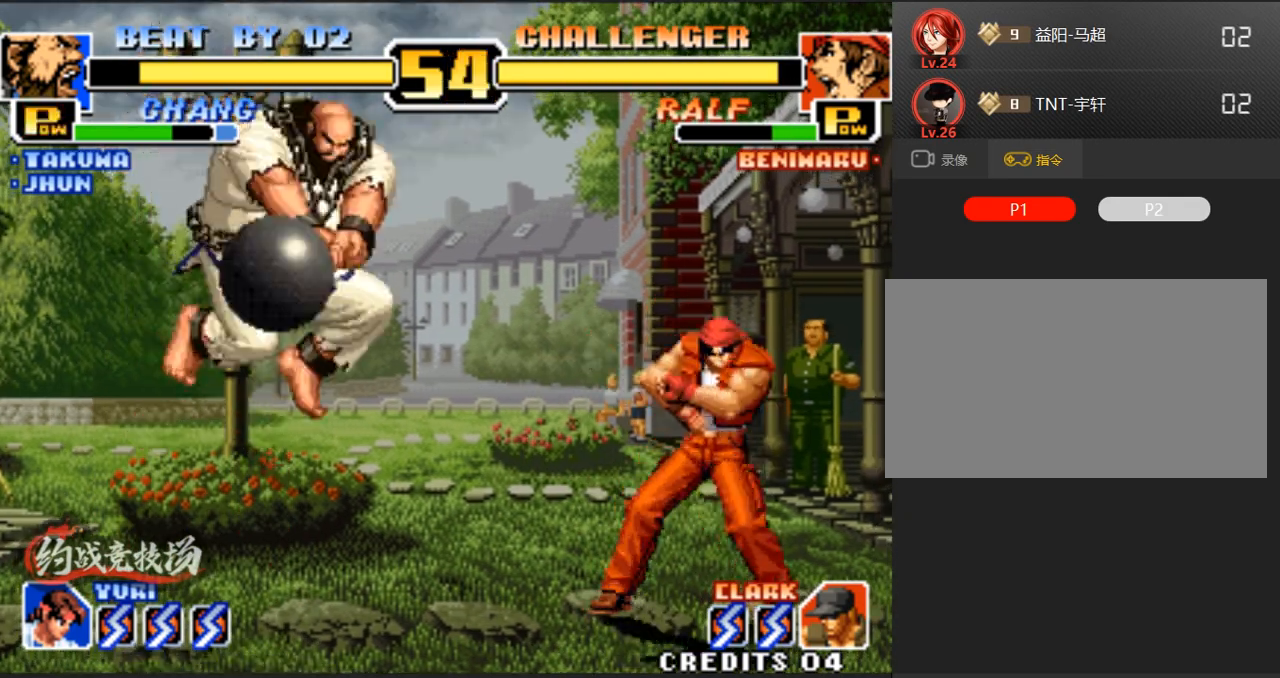
{"buttons": [], "left_stick": "right", "events": [[67, "left_stick", "right"], [150, "A", "down"], [250, "left_stick", "center"], [350, "A", "up"], [450, "left_stick", "right"]]}
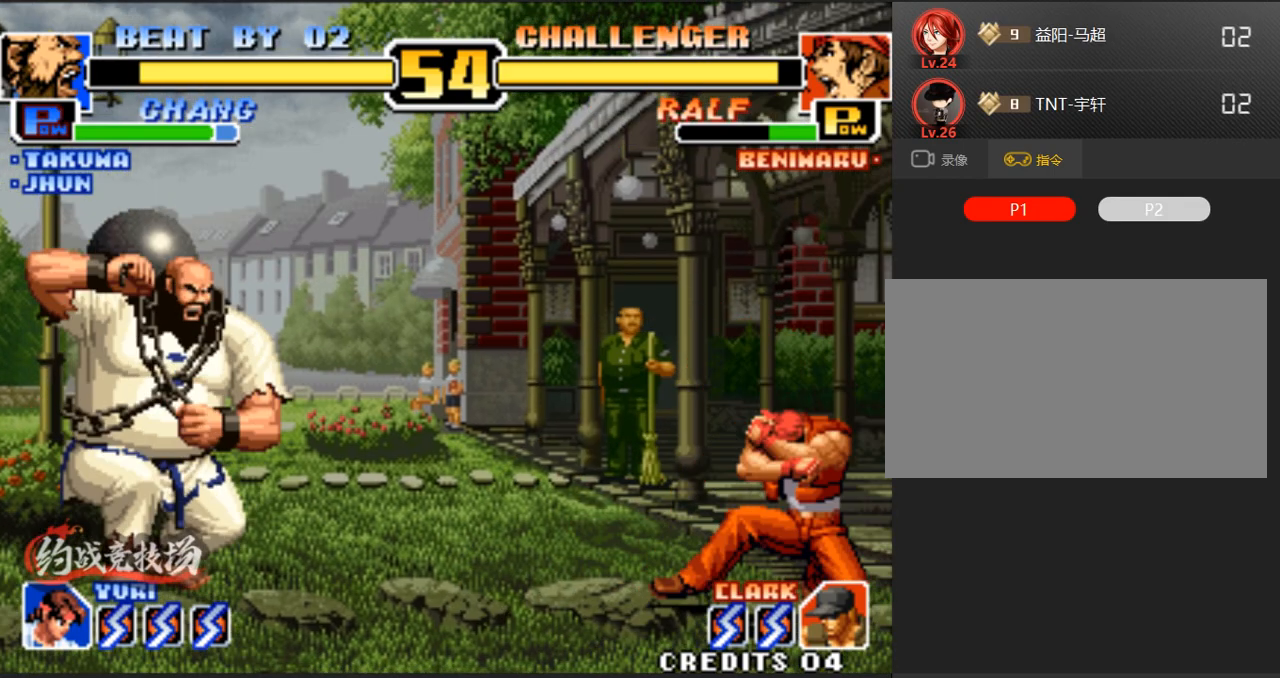
{"buttons": [], "left_stick": "up-right", "events": [[50, "left_stick", "center"], [233, "C", "down"], [383, "C", "up"], [483, "left_stick", "up-right"]]}
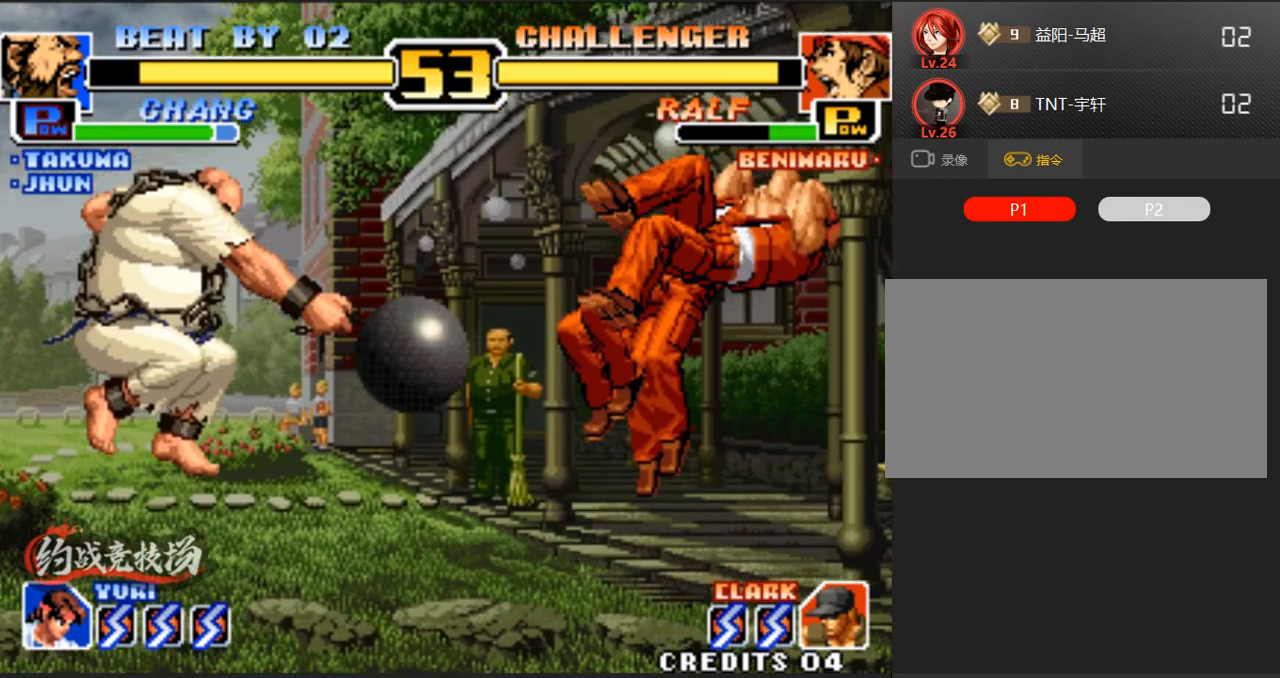
{"buttons": [], "left_stick": "right", "events": [[83, "left_stick", "center"], [217, "D", "down"], [267, "C", "down"], [400, "C", "up"], [400, "D", "up"], [450, "left_stick", "right"]]}
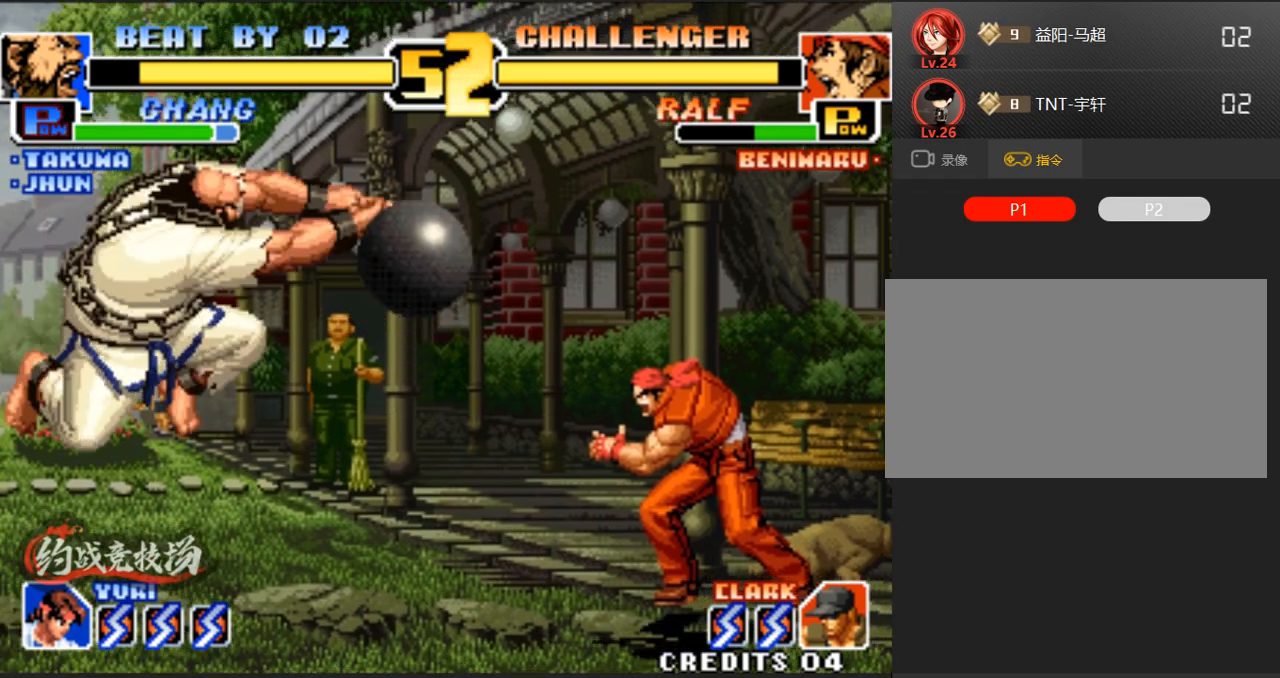
{"buttons": ["C", "D"], "left_stick": "center", "events": [[50, "left_stick", "center"], [100, "left_stick", "right"], [150, "left_stick", "up-right"], [250, "left_stick", "center"], [433, "C", "down"], [433, "D", "down"]]}
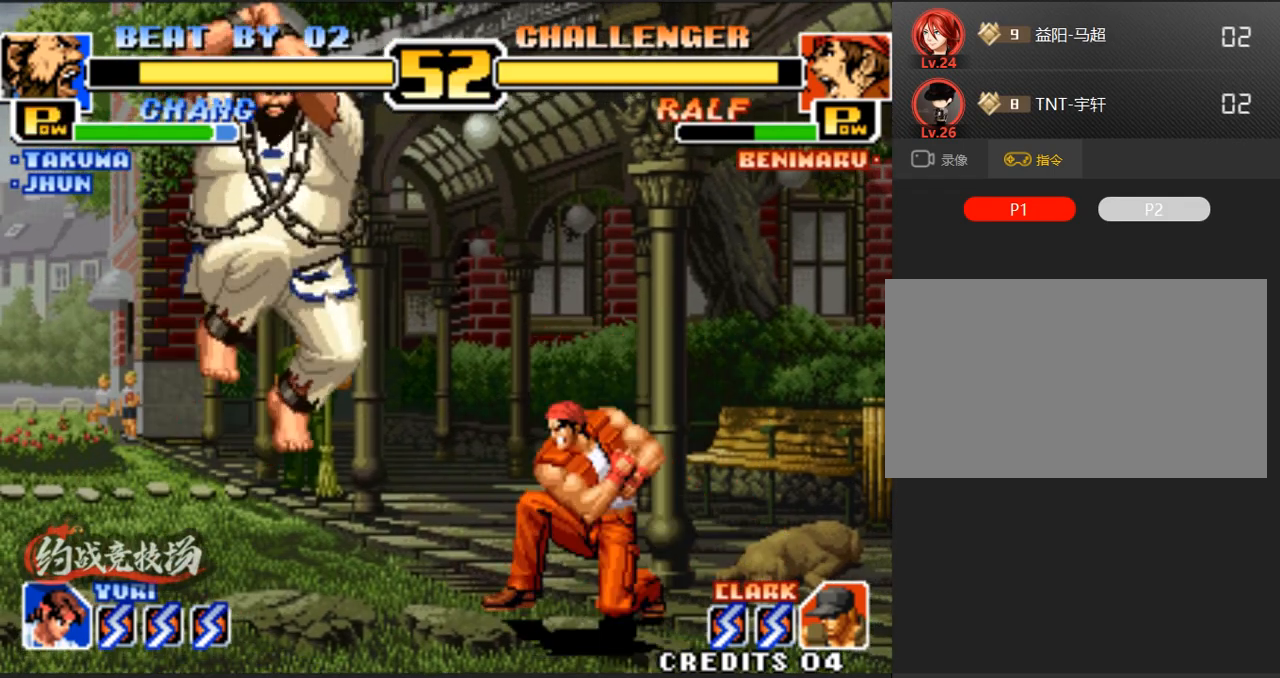
{"buttons": [], "left_stick": "down-left", "events": [[83, "C", "up"], [83, "D", "up"], [117, "left_stick", "down-left"]]}
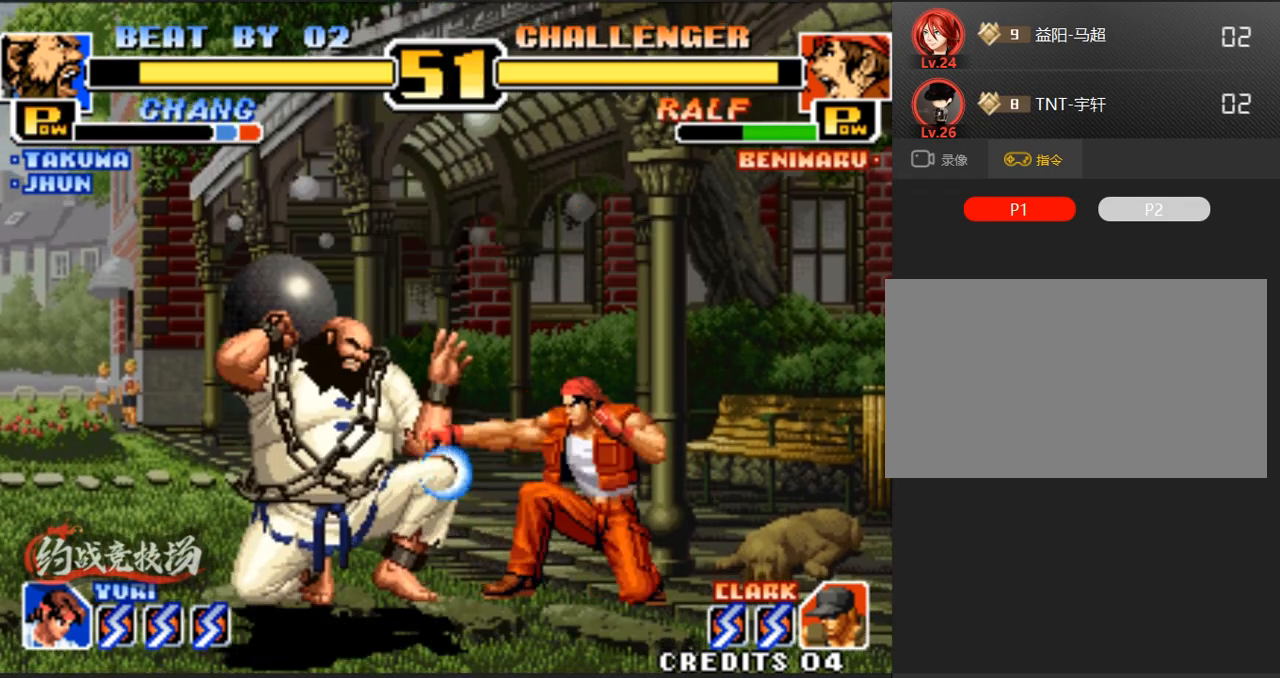
{"buttons": ["C"], "left_stick": "down-left", "events": [[100, "C", "down"], [100, "D", "down"], [150, "C", "up"], [150, "D", "up"], [200, "C", "down"], [200, "D", "down"], [250, "D", "up"], [333, "C", "up"], [383, "C", "down"], [433, "C", "up"], [483, "C", "down"]]}
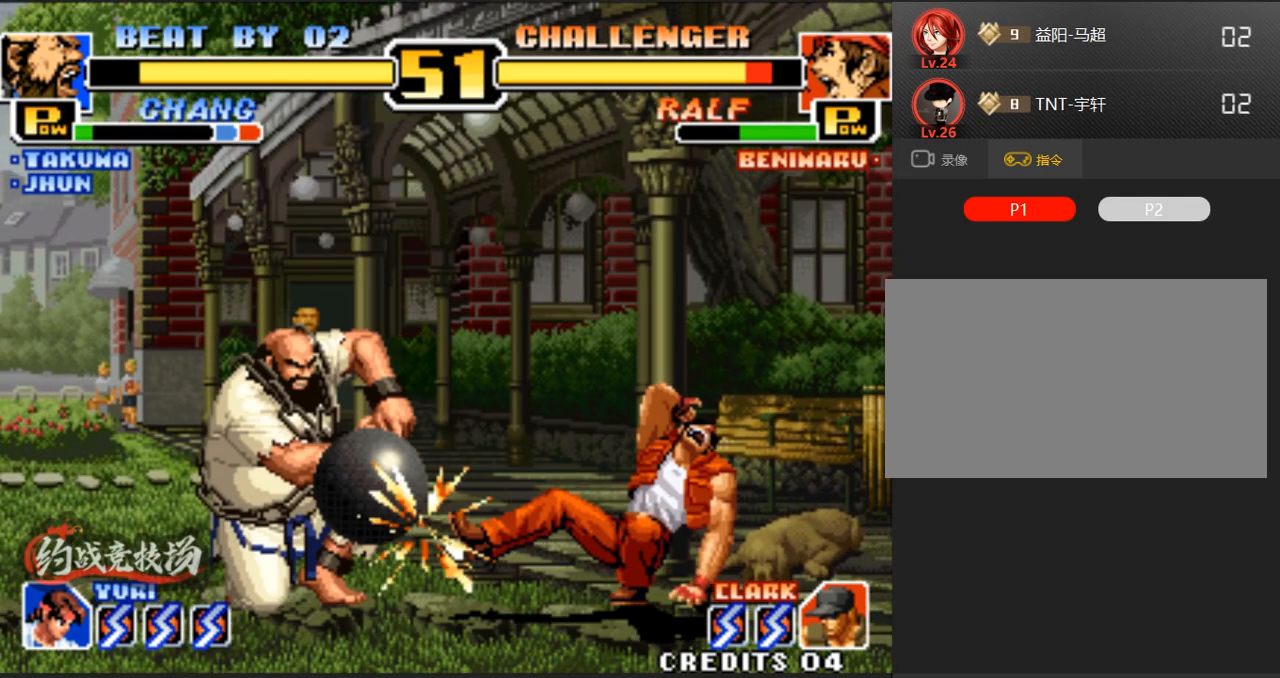
{"buttons": ["A", "B", "C", "D"], "left_stick": "center", "events": [[50, "C", "up"], [83, "C", "down"], [233, "C", "up"], [383, "left_stick", "center"], [467, "A", "down"], [467, "B", "down"], [467, "C", "down"], [467, "D", "down"]]}
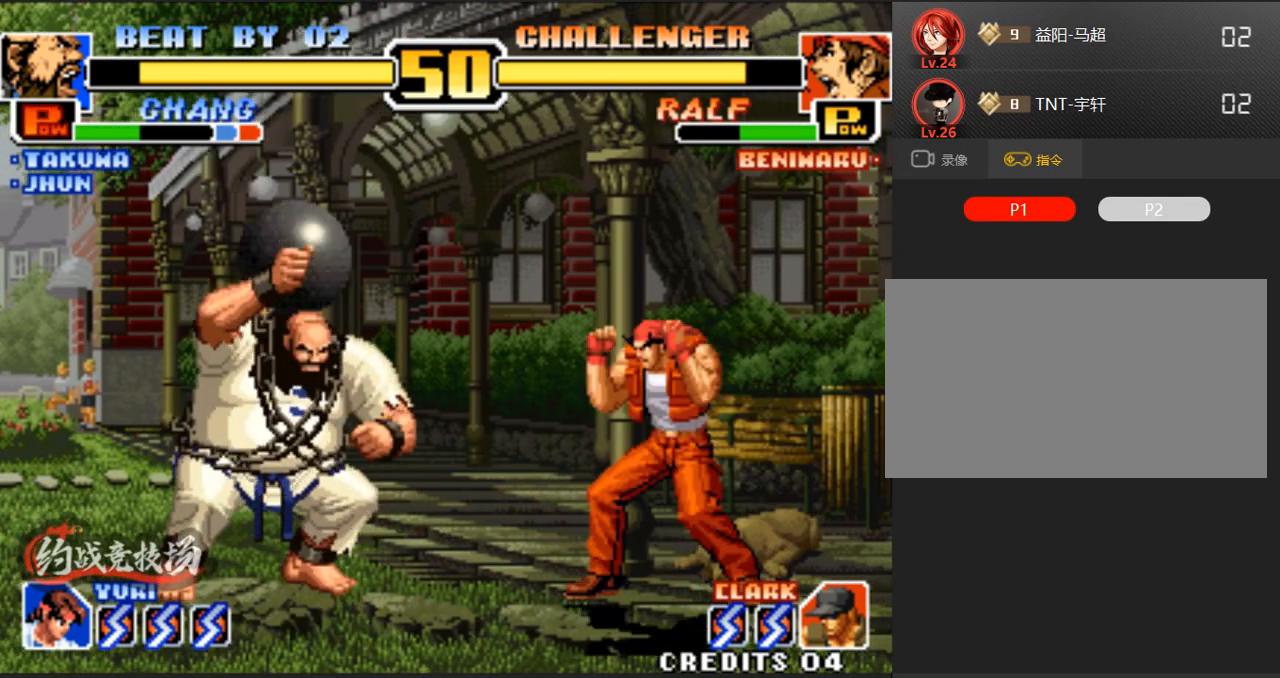
{"buttons": ["A"], "left_stick": "left", "events": [[50, "A", "up"], [50, "B", "up"], [50, "C", "up"], [100, "D", "up"], [250, "left_stick", "left"], [483, "A", "down"]]}
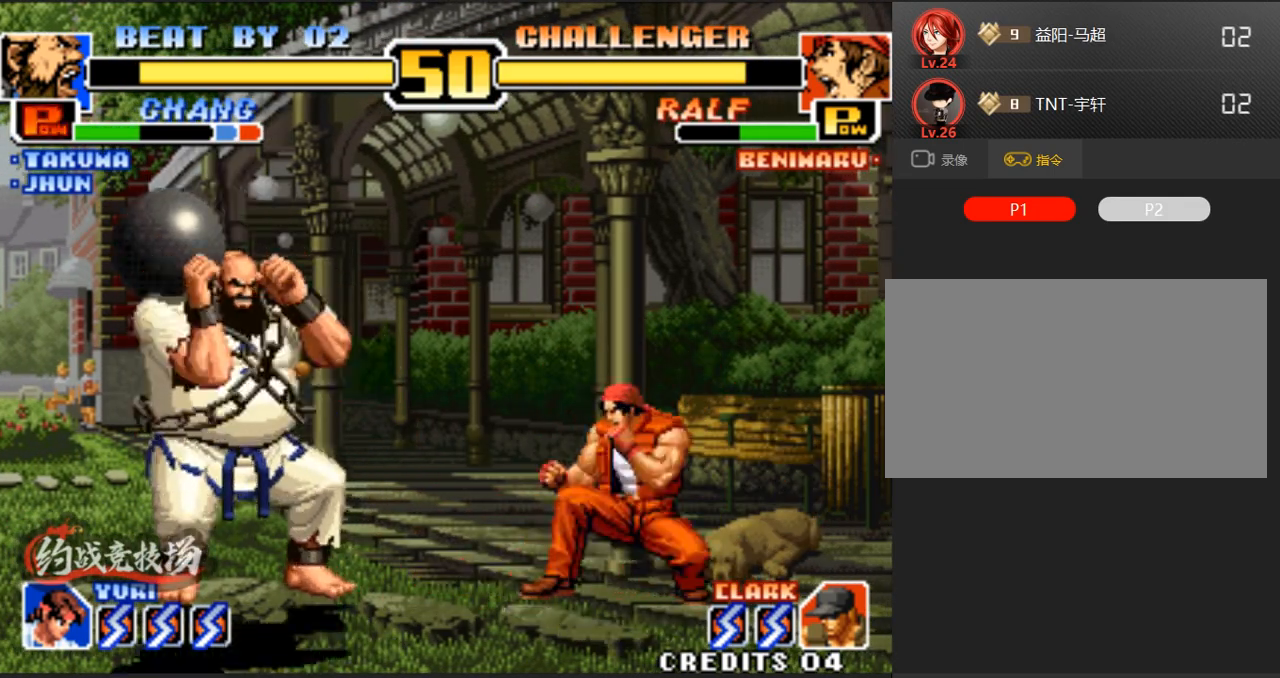
{"buttons": ["A"], "left_stick": "left", "events": [[133, "A", "up"], [333, "A", "down"]]}
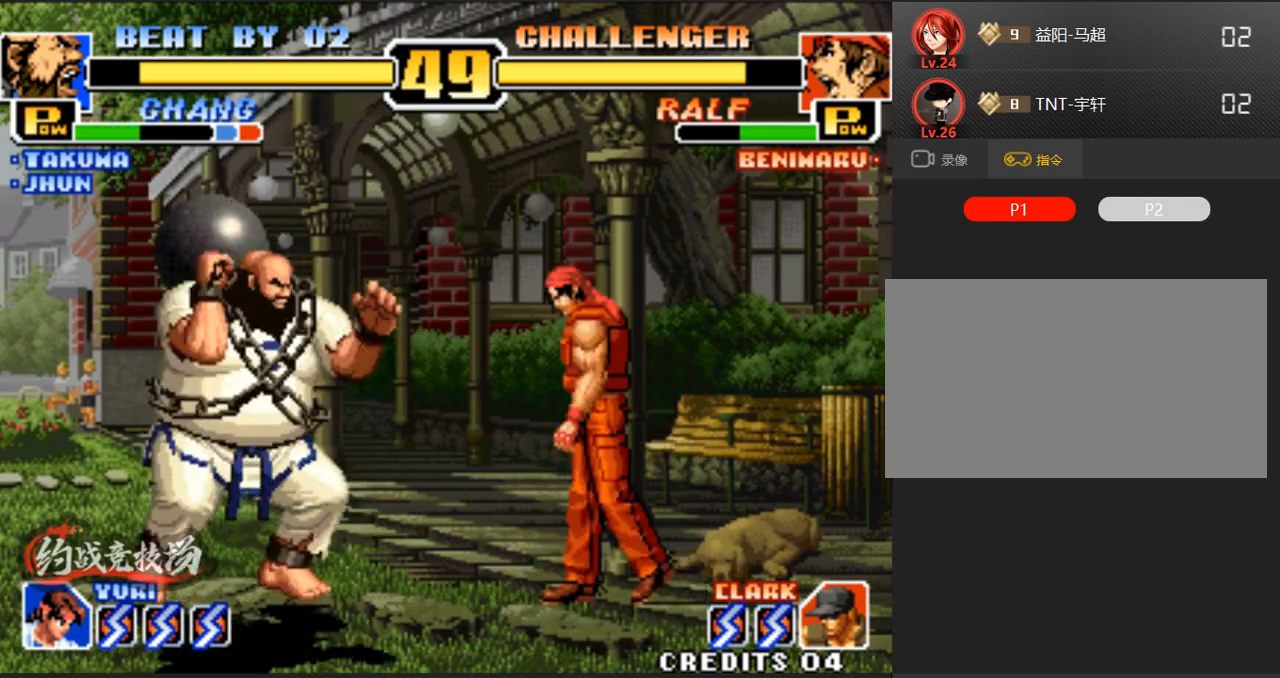
{"buttons": ["A"], "left_stick": "left", "events": [[17, "A", "up"], [150, "A", "down"], [300, "A", "up"], [400, "A", "down"]]}
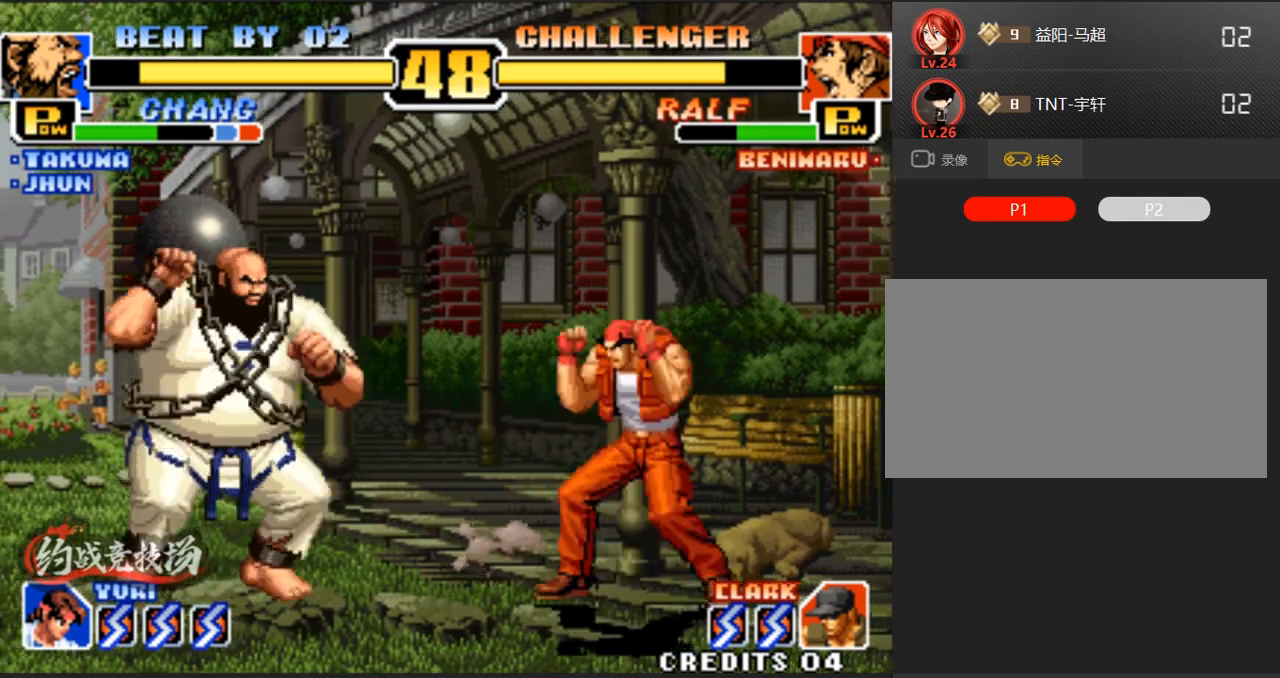
{"buttons": [], "left_stick": "left", "events": [[50, "A", "up"]]}
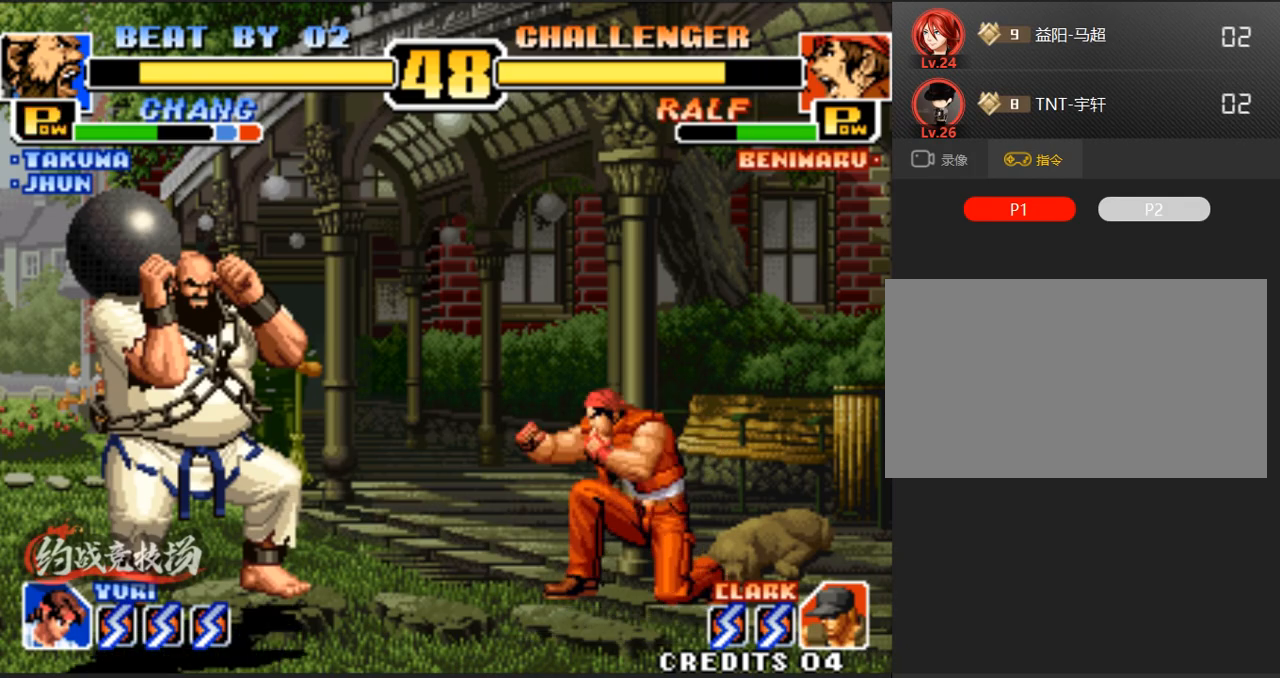
{"buttons": [], "left_stick": "left", "events": [[267, "A", "down"], [400, "A", "up"]]}
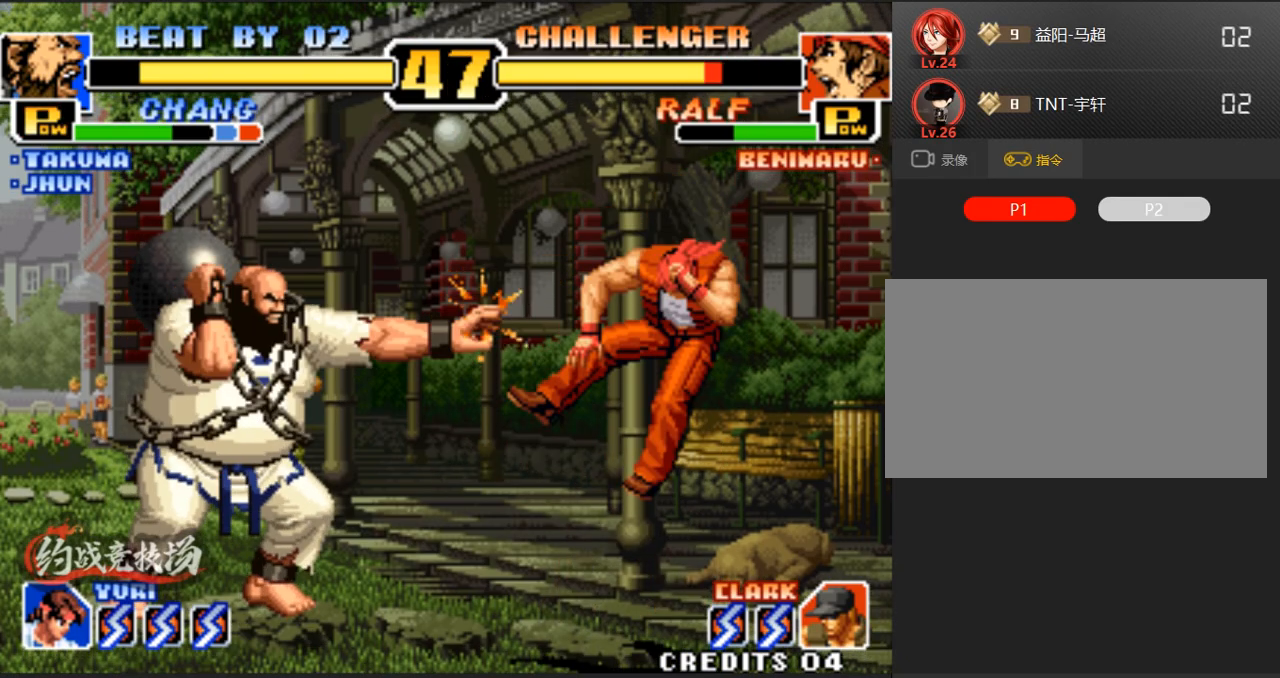
{"buttons": [], "left_stick": "up-right", "events": [[300, "left_stick", "right"], [483, "left_stick", "up-right"]]}
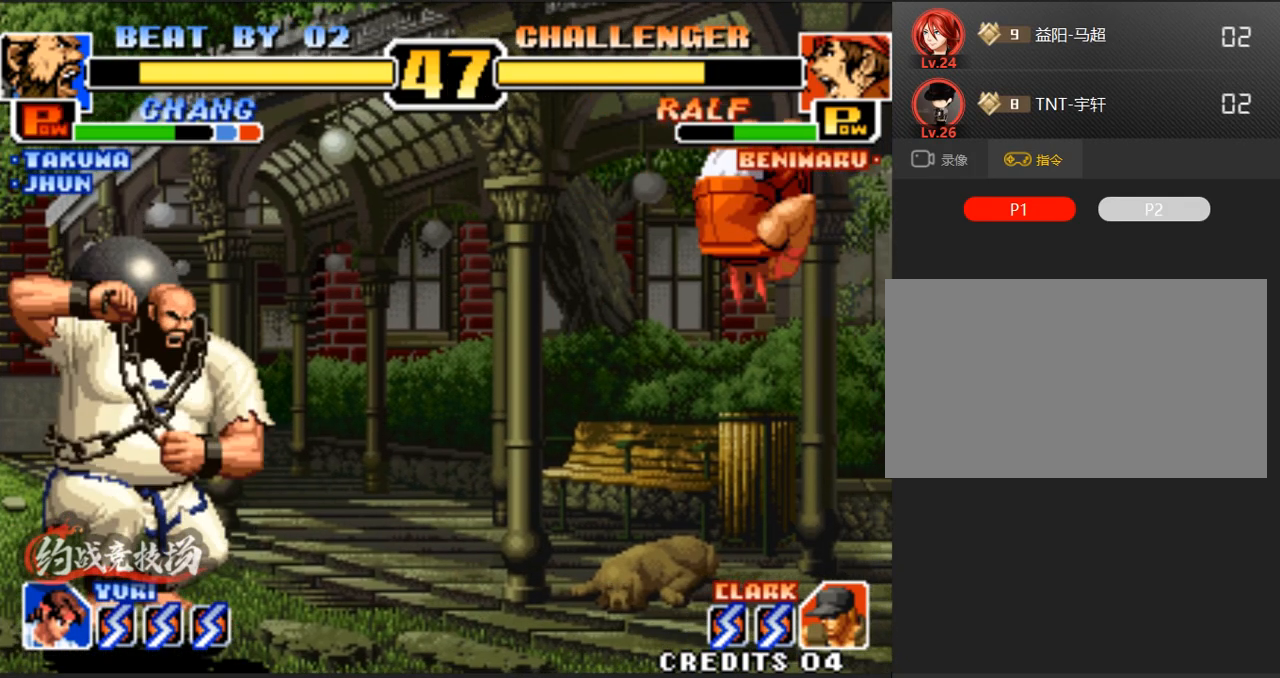
{"buttons": [], "left_stick": "right", "events": [[83, "left_stick", "center"], [183, "C", "down"], [183, "D", "down"], [383, "C", "up"], [383, "D", "up"], [467, "left_stick", "right"]]}
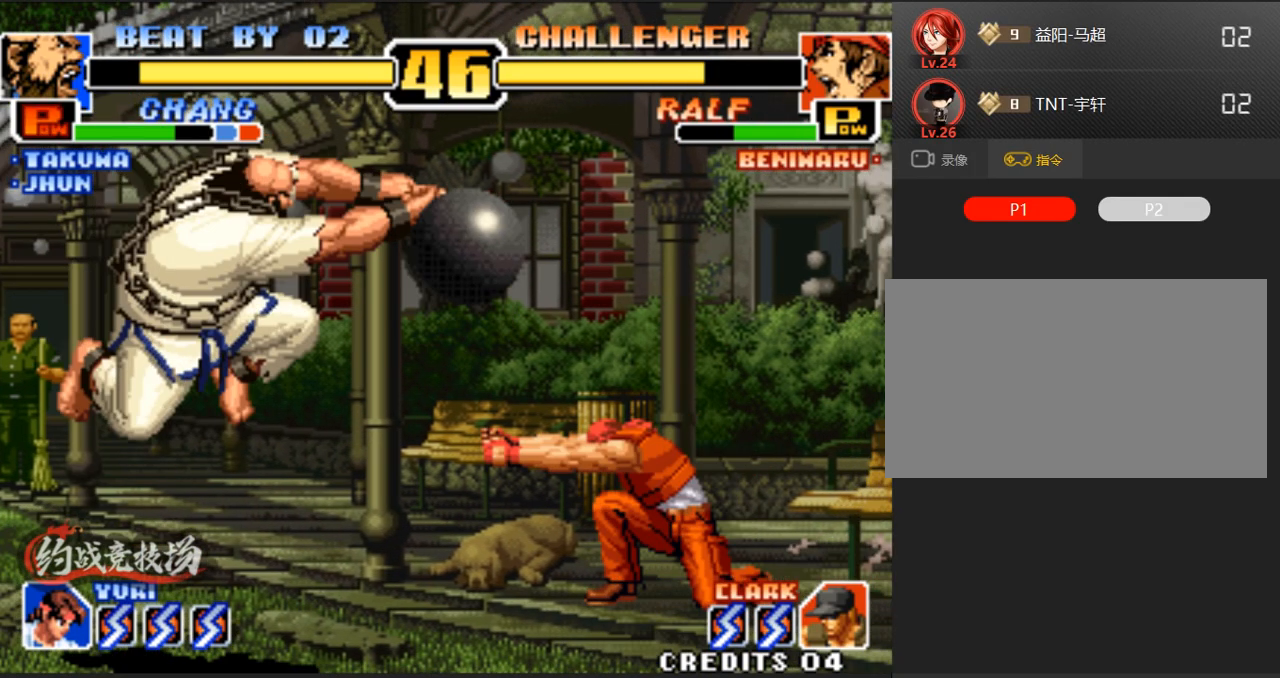
{"buttons": [], "left_stick": "left", "events": [[67, "A", "down"], [150, "left_stick", "center"], [200, "left_stick", "left"], [250, "A", "up"]]}
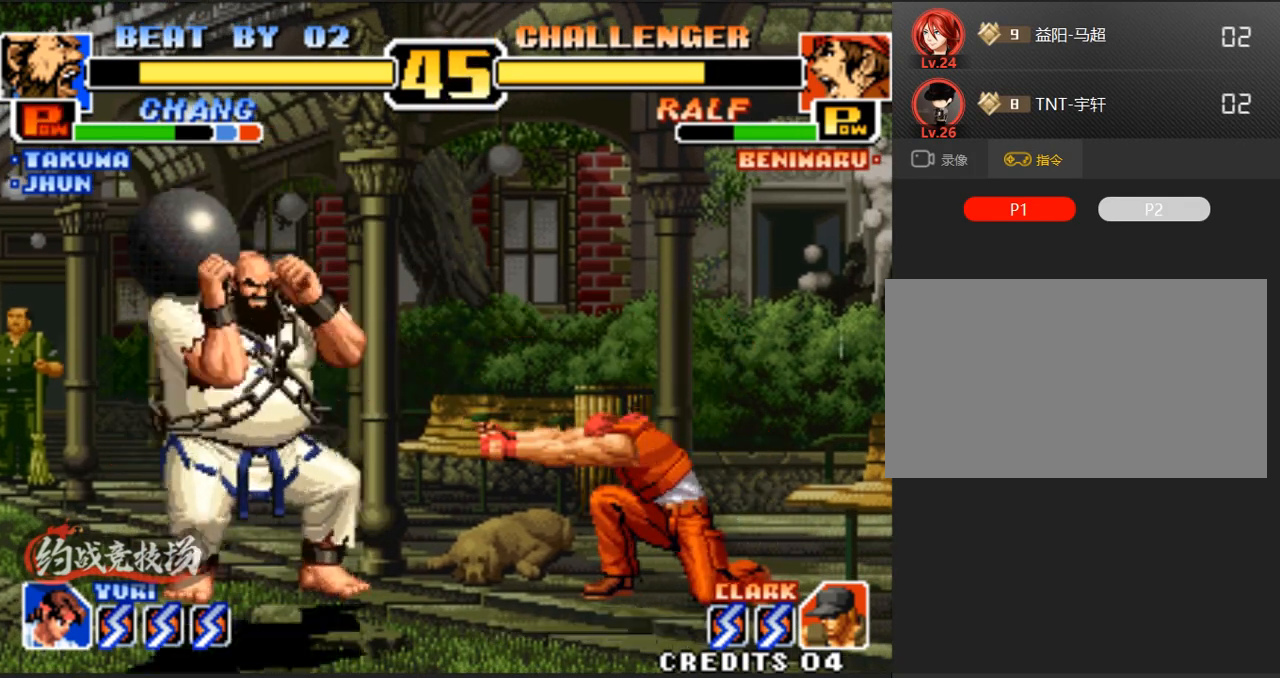
{"buttons": [], "left_stick": "left", "events": [[283, "A", "down"], [433, "A", "up"]]}
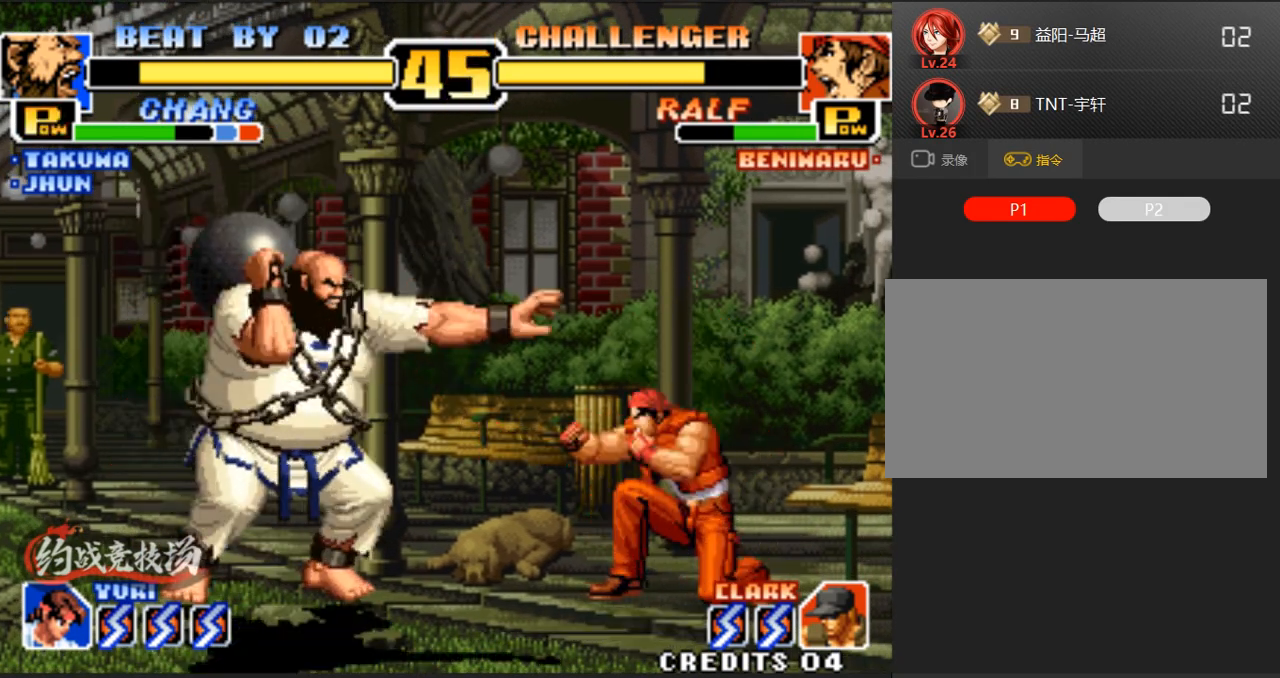
{"buttons": ["A"], "left_stick": "left", "events": [[67, "A", "down"], [250, "A", "up"], [450, "A", "down"]]}
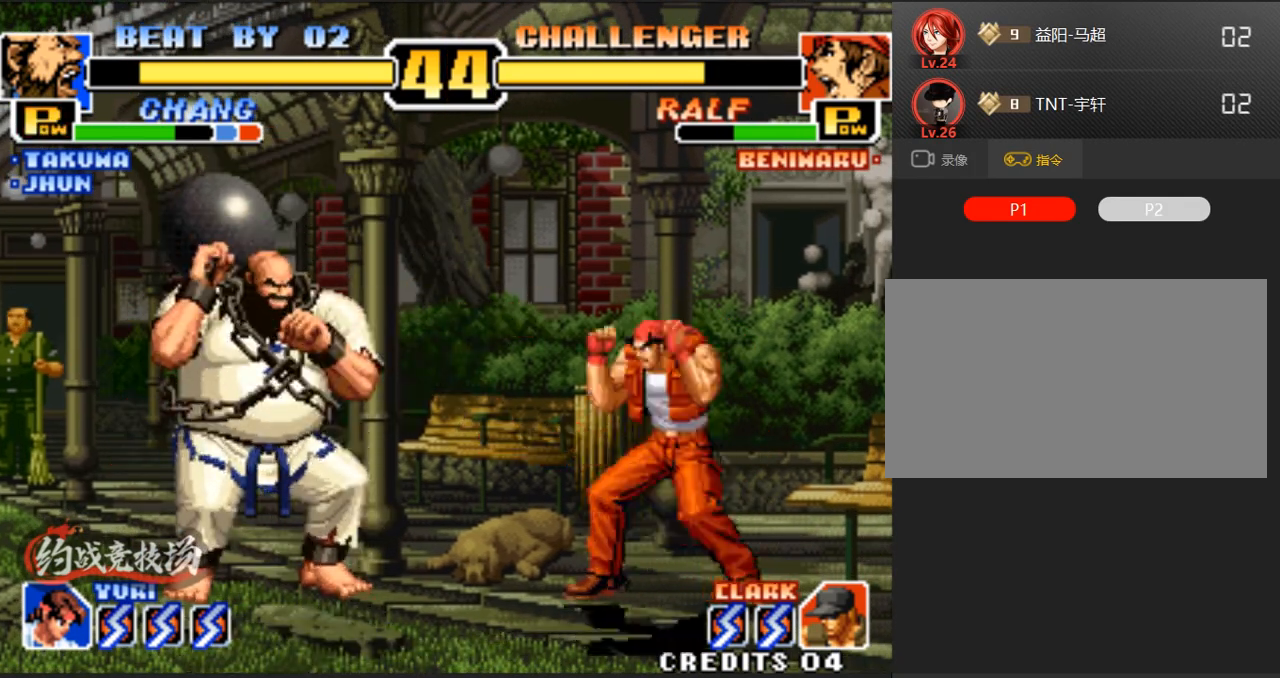
{"buttons": ["A"], "left_stick": "left", "events": [[150, "A", "up"], [483, "A", "down"]]}
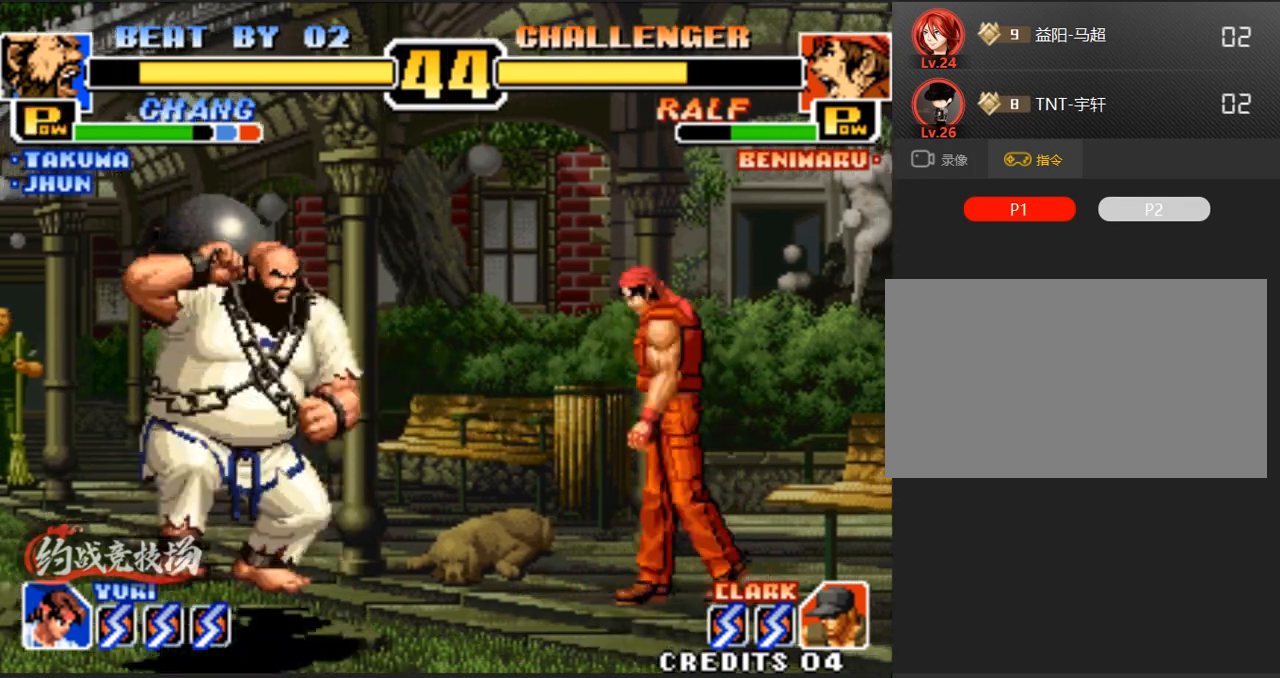
{"buttons": [], "left_stick": "left", "events": [[50, "left_stick", "center"], [133, "A", "up"], [267, "left_stick", "left"]]}
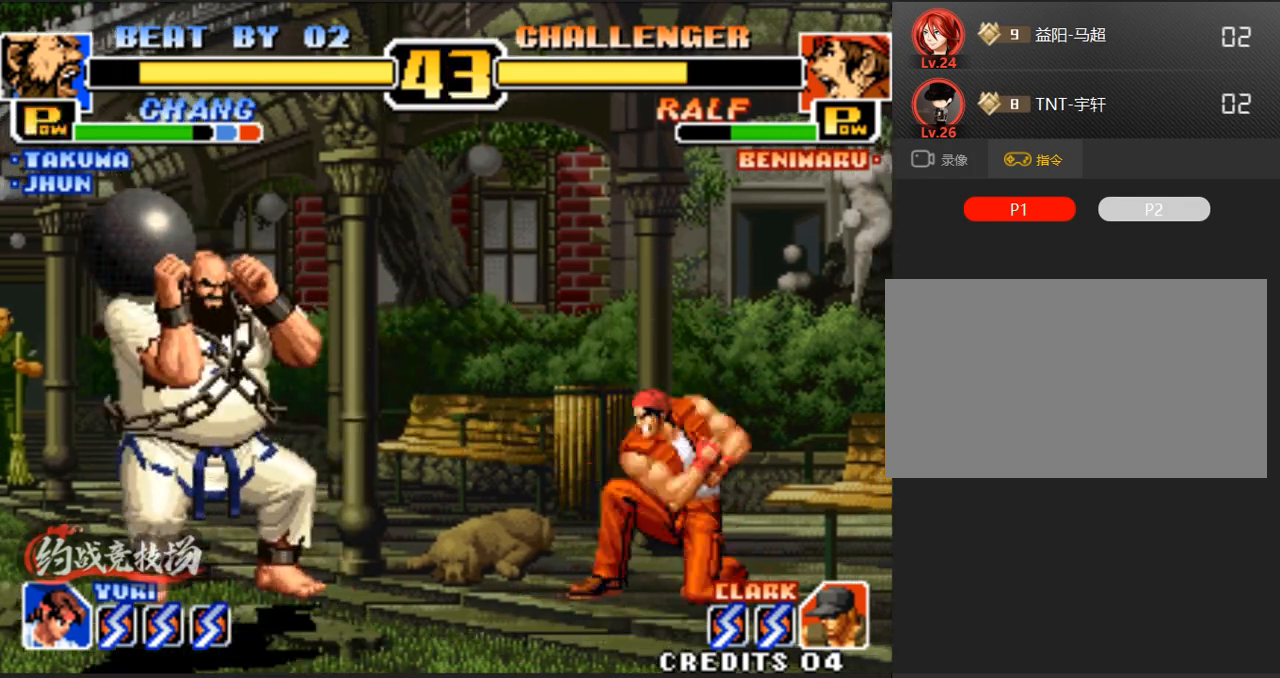
{"buttons": [], "left_stick": "up-left", "events": [[250, "left_stick", "up-left"]]}
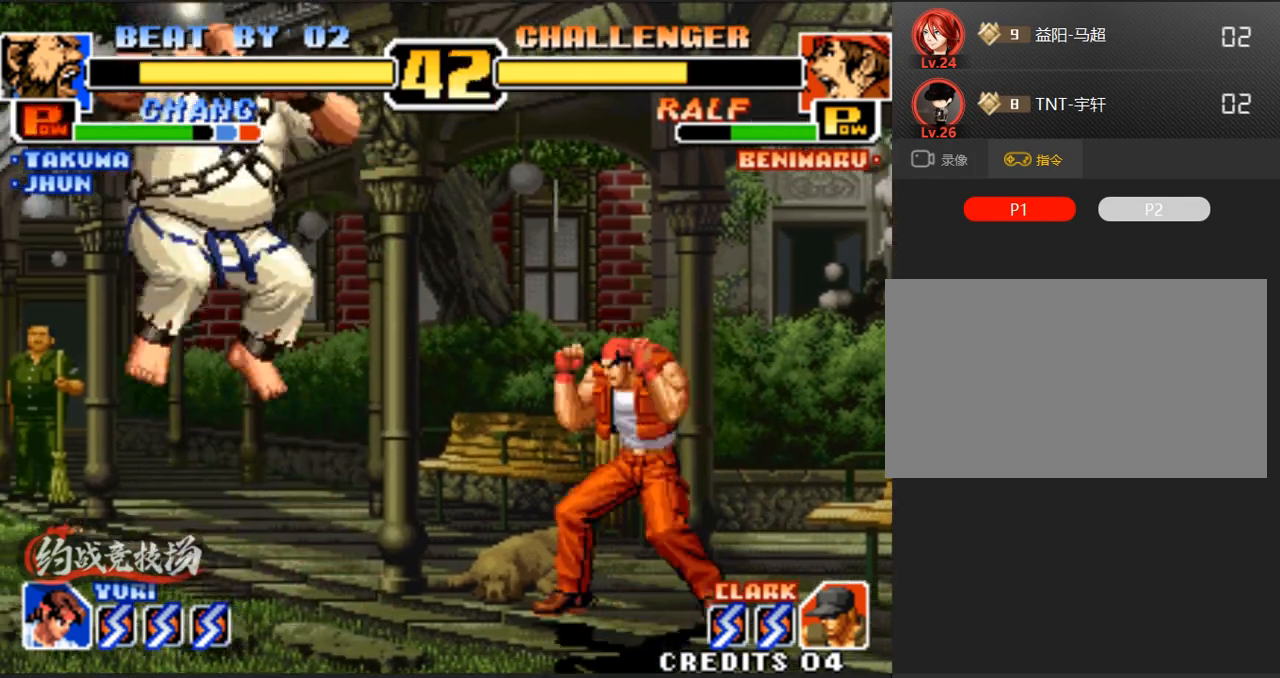
{"buttons": [], "left_stick": "center", "events": [[50, "left_stick", "left"], [83, "C", "down"], [83, "D", "down"], [233, "C", "up"], [233, "D", "up"], [333, "left_stick", "center"], [383, "left_stick", "right"], [483, "left_stick", "center"]]}
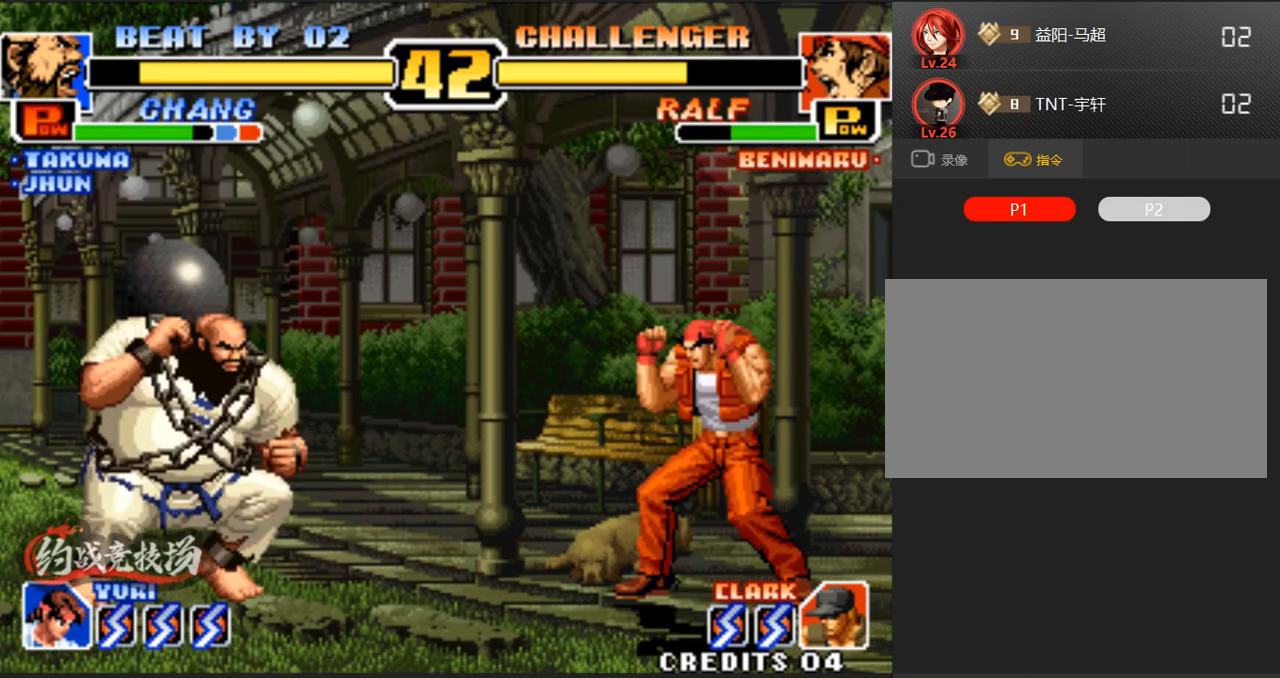
{"buttons": [], "left_stick": "left", "events": [[217, "C", "down"], [300, "left_stick", "left"], [350, "C", "up"]]}
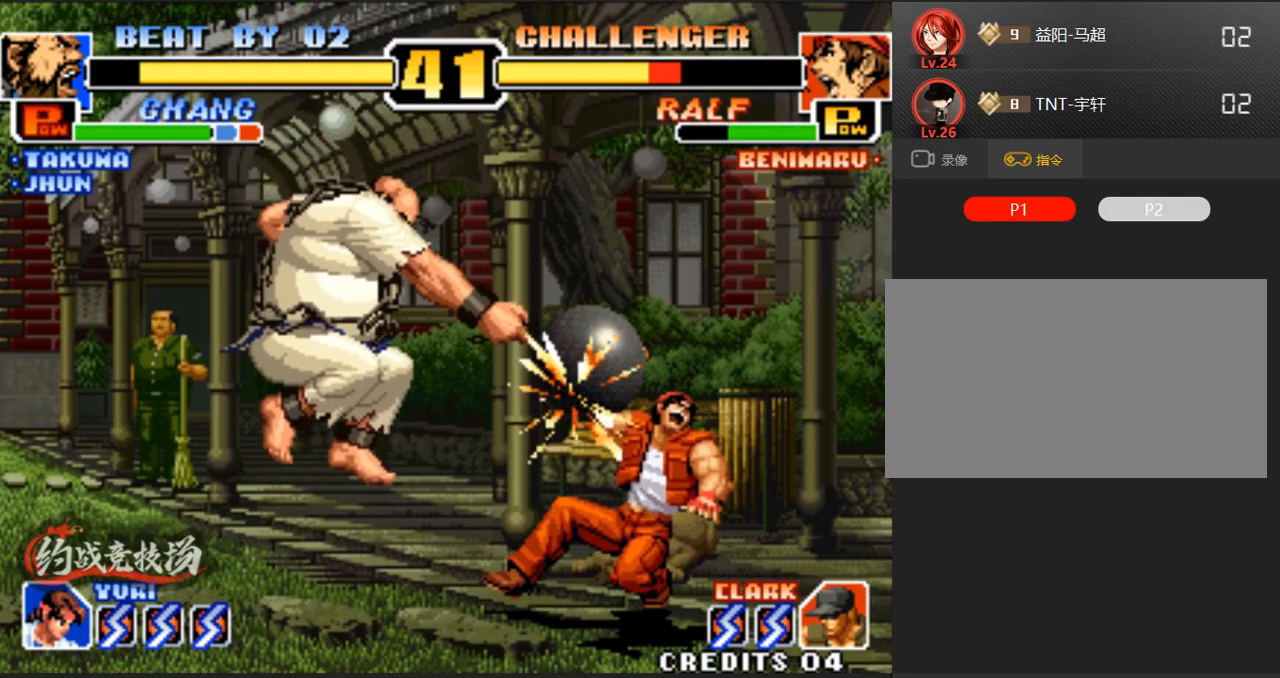
{"buttons": ["A"], "left_stick": "left", "events": [[83, "left_stick", "down-left"], [133, "D", "down"], [200, "D", "up"], [250, "A", "down"], [283, "left_stick", "center"], [333, "A", "up"], [383, "A", "down"], [433, "A", "up"], [483, "A", "down"], [483, "left_stick", "left"]]}
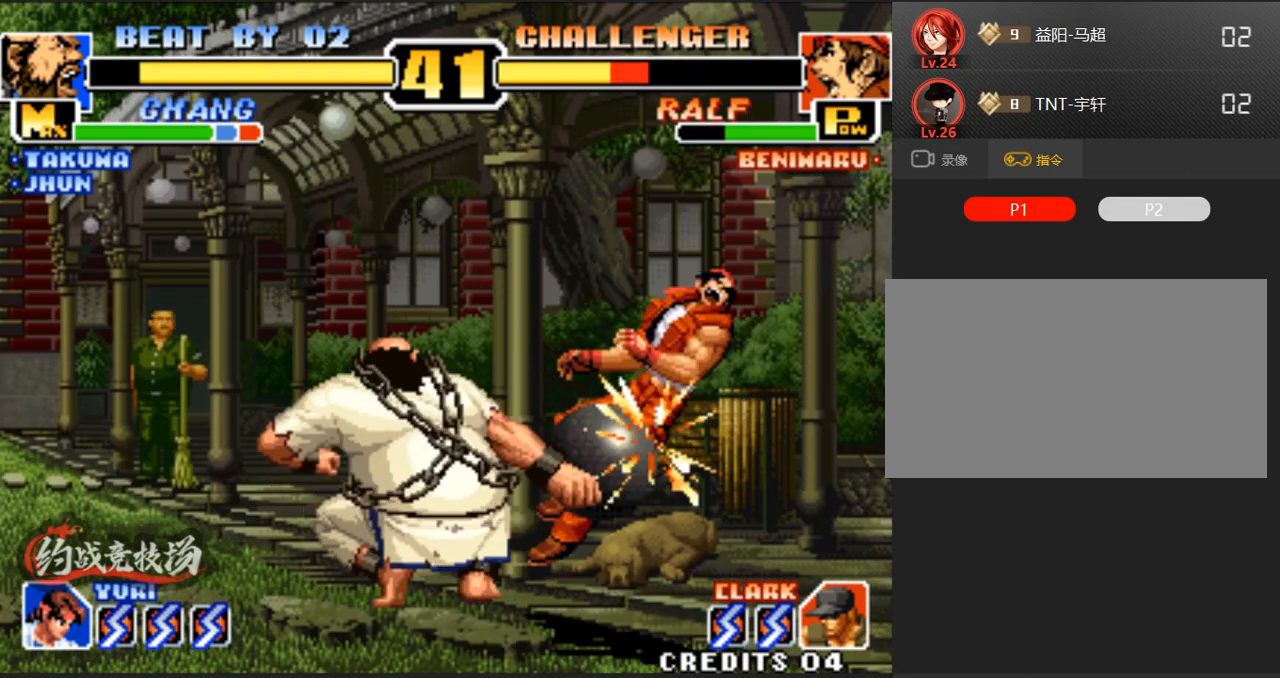
{"buttons": [], "left_stick": "center", "events": [[117, "A", "up"], [217, "A", "down"], [217, "B", "down"], [217, "C", "down"], [217, "D", "down"], [267, "left_stick", "center"], [317, "A", "up"], [317, "B", "up"], [317, "C", "up"], [417, "D", "up"], [417, "left_stick", "right"], [500, "left_stick", "center"]]}
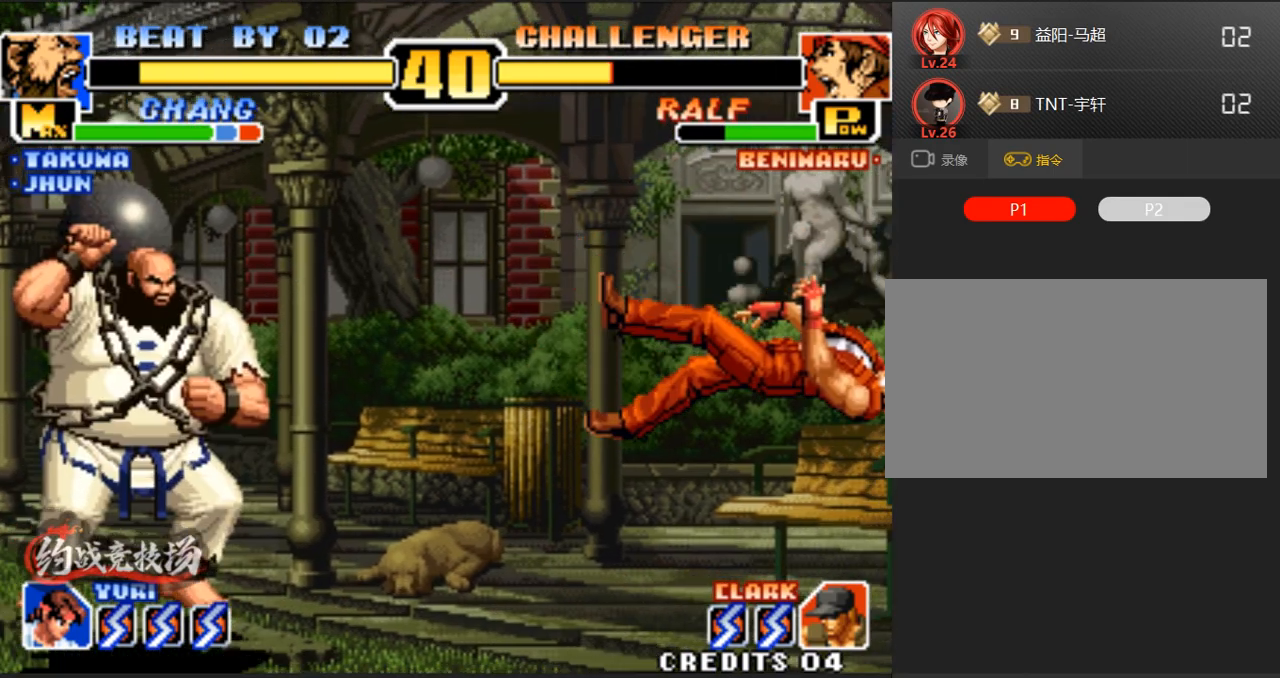
{"buttons": ["C", "D"], "left_stick": "center", "events": [[50, "left_stick", "right"], [333, "left_stick", "center"], [483, "C", "down"], [483, "D", "down"]]}
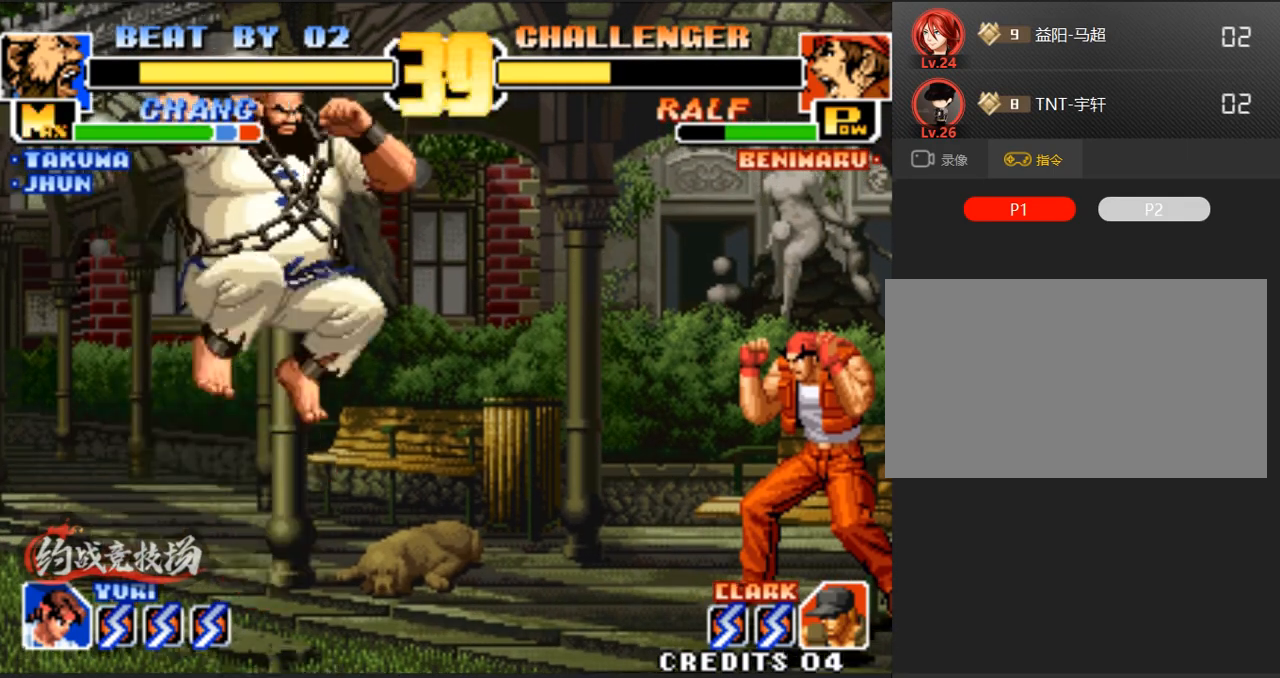
{"buttons": [], "left_stick": "left", "events": [[183, "C", "up"], [183, "D", "up"], [183, "left_stick", "right"], [300, "A", "down"], [417, "left_stick", "left"], [467, "A", "up"]]}